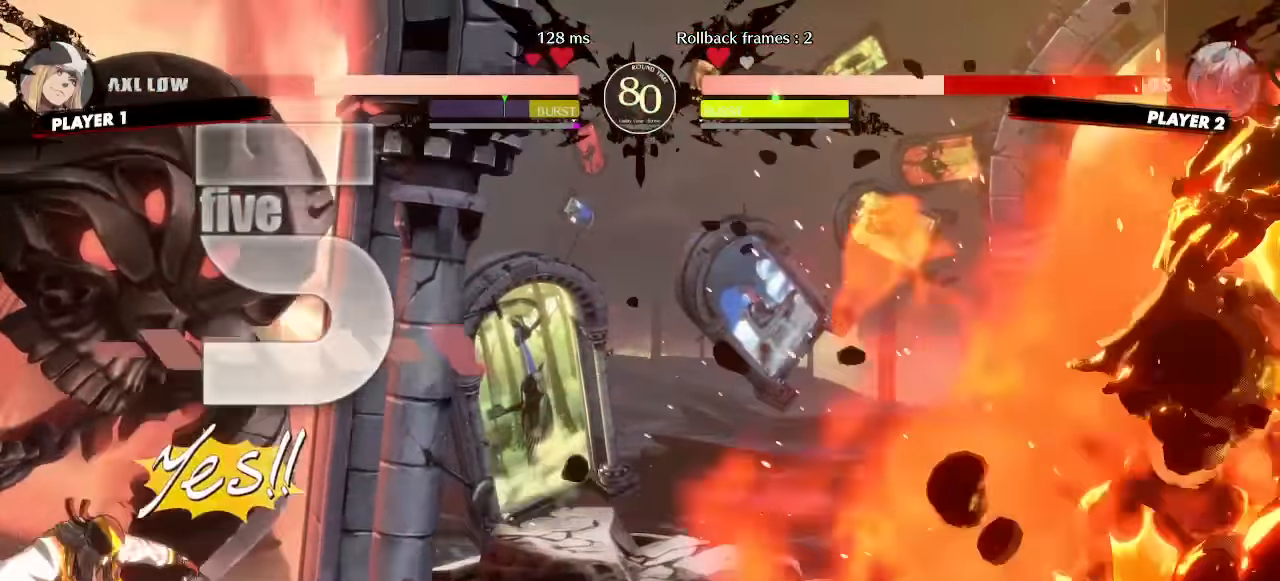
Gameplay with a controller (arcade stick); each line is a JSON object with the inputs held at the frame after it (dt_ms = milliseconds from this image to that frame). "events" lists button and stick changes between this image and that frame as [ms after this image, input, new state], when the widget could be followed in between. Not read: L1 L3 P R3 other_buttons.
{"dt_ms": 500, "buttons": ["DPAD_DOWN", "DPAD_RIGHT"], "events": []}
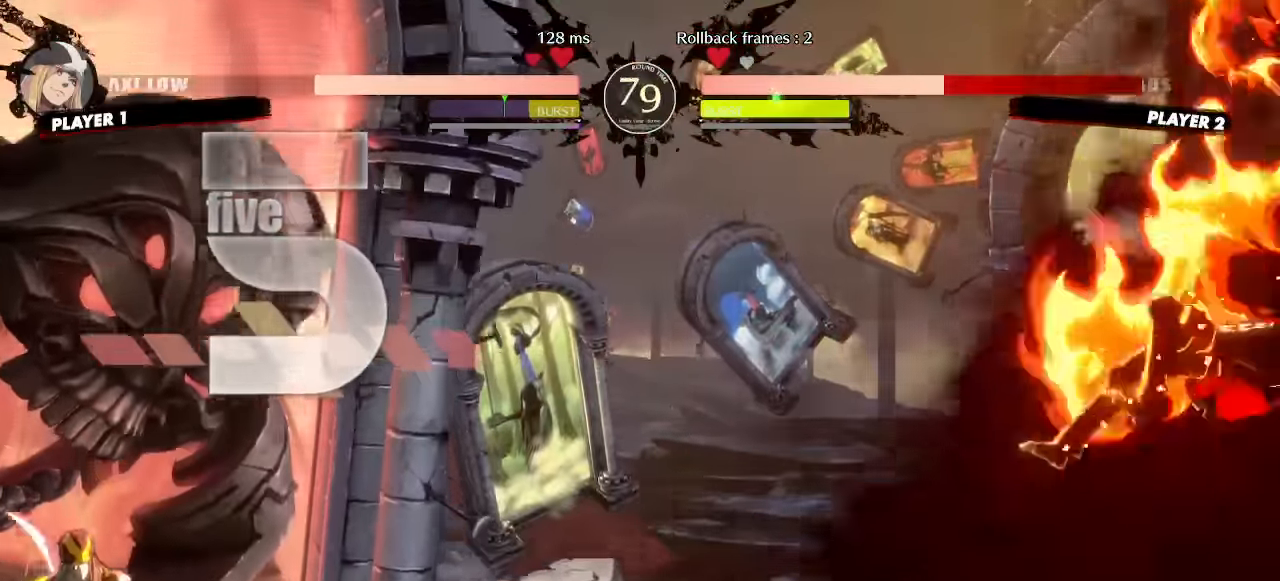
{"dt_ms": 500, "buttons": ["DPAD_DOWN", "DPAD_RIGHT"], "events": []}
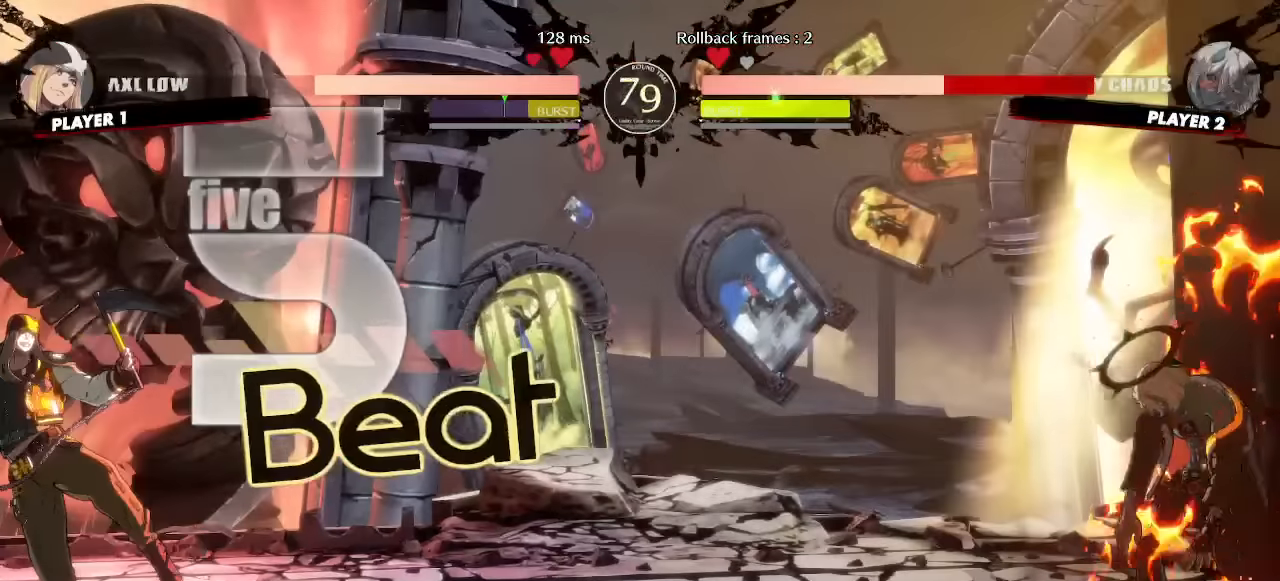
{"dt_ms": 500, "buttons": ["DPAD_DOWN", "DPAD_RIGHT"], "events": [[150, "DPAD_DOWN", "up"], [234, "DPAD_LEFT", "down"], [234, "DPAD_RIGHT", "up"], [450, "DPAD_DOWN", "down"], [467, "DPAD_LEFT", "up"], [484, "DPAD_RIGHT", "down"]]}
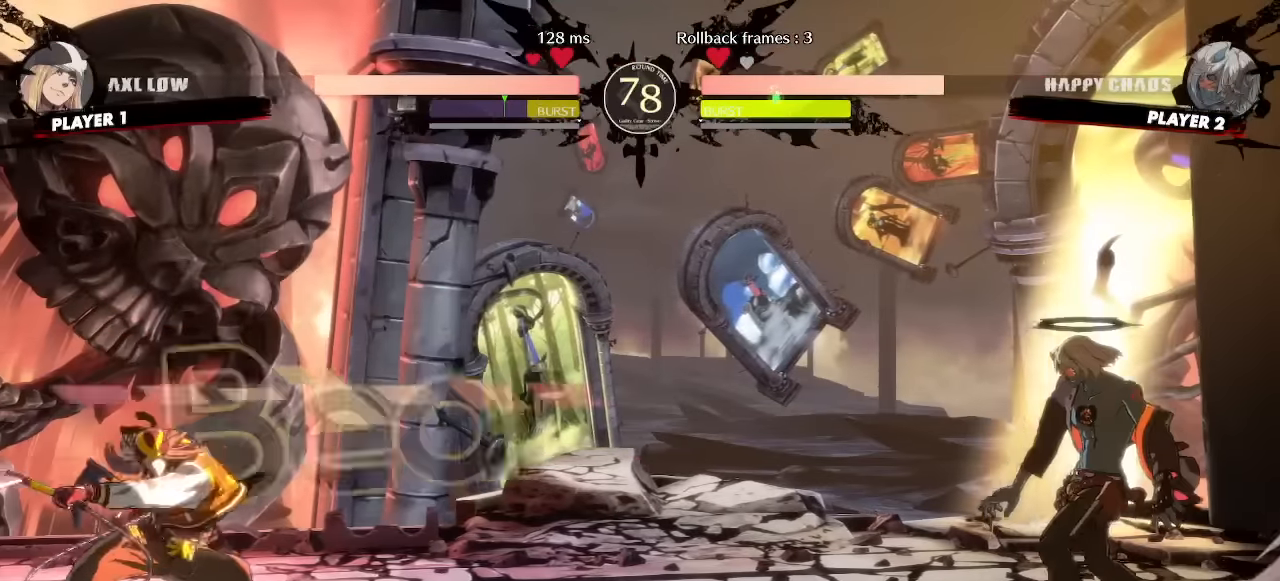
{"dt_ms": 500, "buttons": ["DPAD_DOWN", "DPAD_RIGHT"], "events": []}
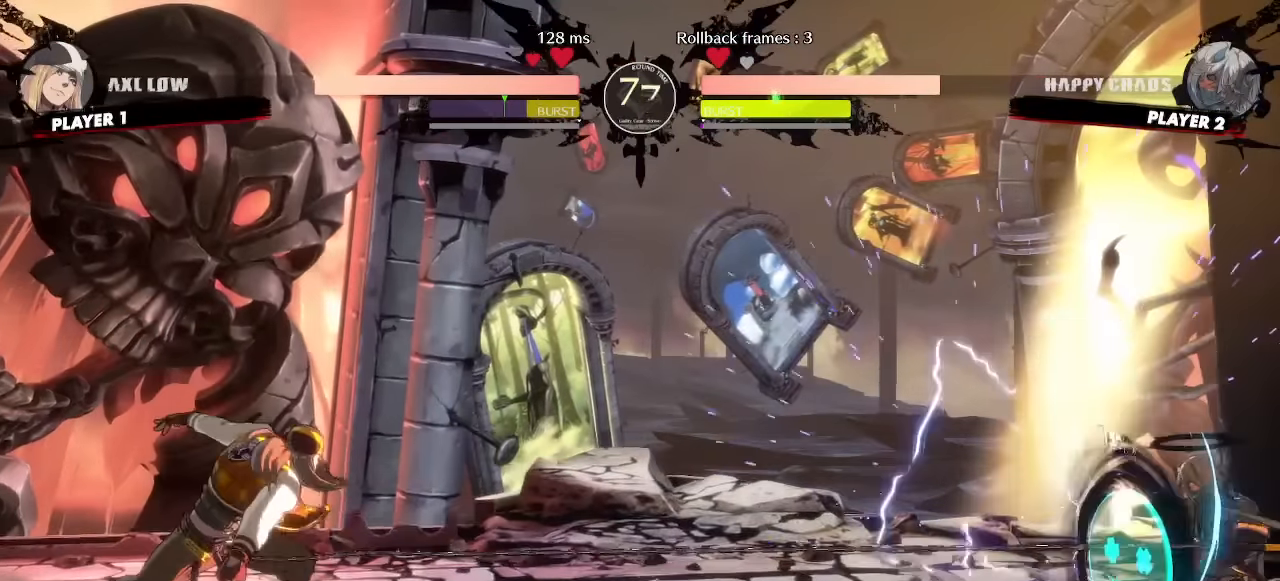
{"dt_ms": 1000, "buttons": ["DPAD_LEFT"]}
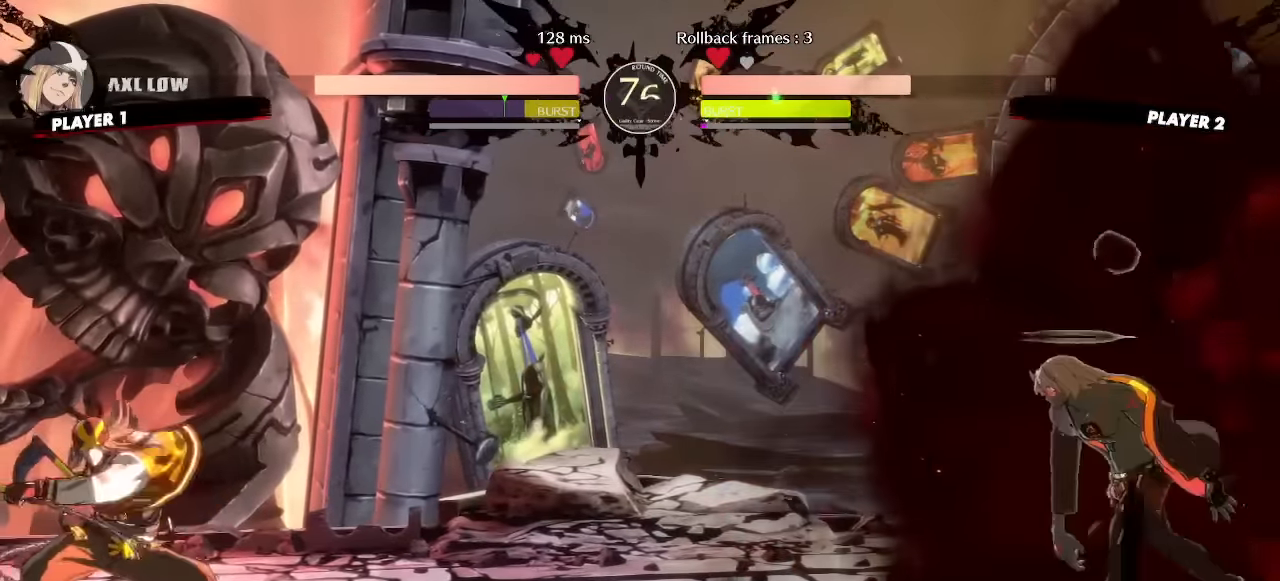
{"dt_ms": 500, "buttons": ["DPAD_DOWN", "DPAD_RIGHT"], "events": [[67, "DPAD_UP", "down"], [200, "DPAD_UP", "up"], [217, "DPAD_LEFT", "up"], [250, "DPAD_RIGHT", "down"], [500, "DPAD_DOWN", "down"]]}
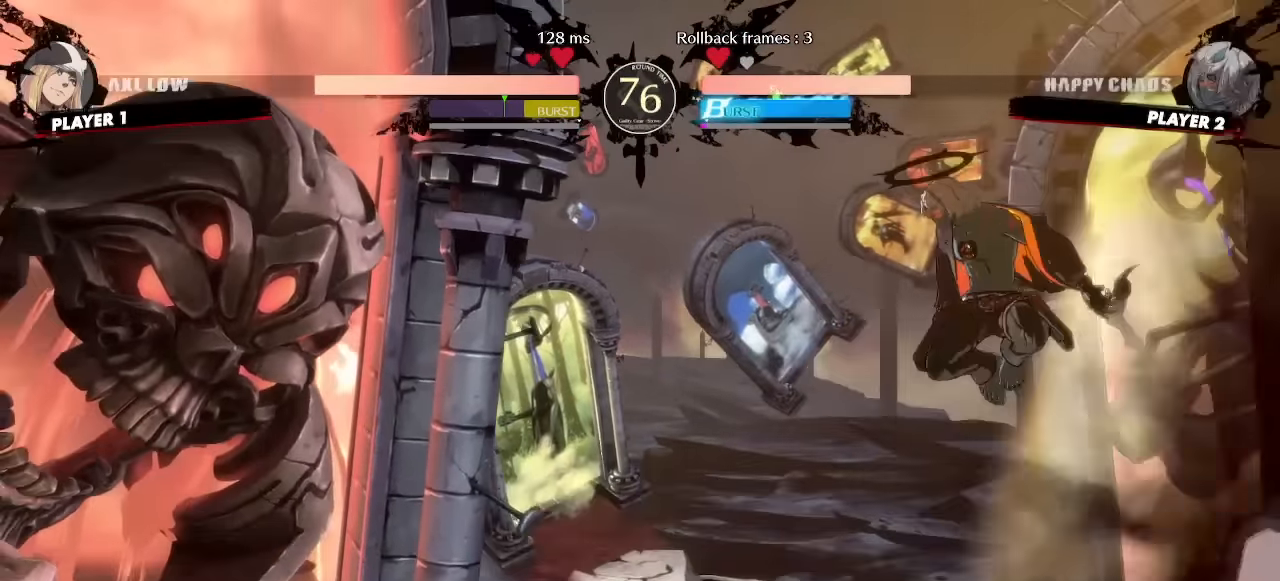
{"dt_ms": 500, "buttons": ["DPAD_DOWN", "DPAD_RIGHT"], "events": [[400, "DPAD_DOWN", "up"], [467, "DPAD_DOWN", "down"]]}
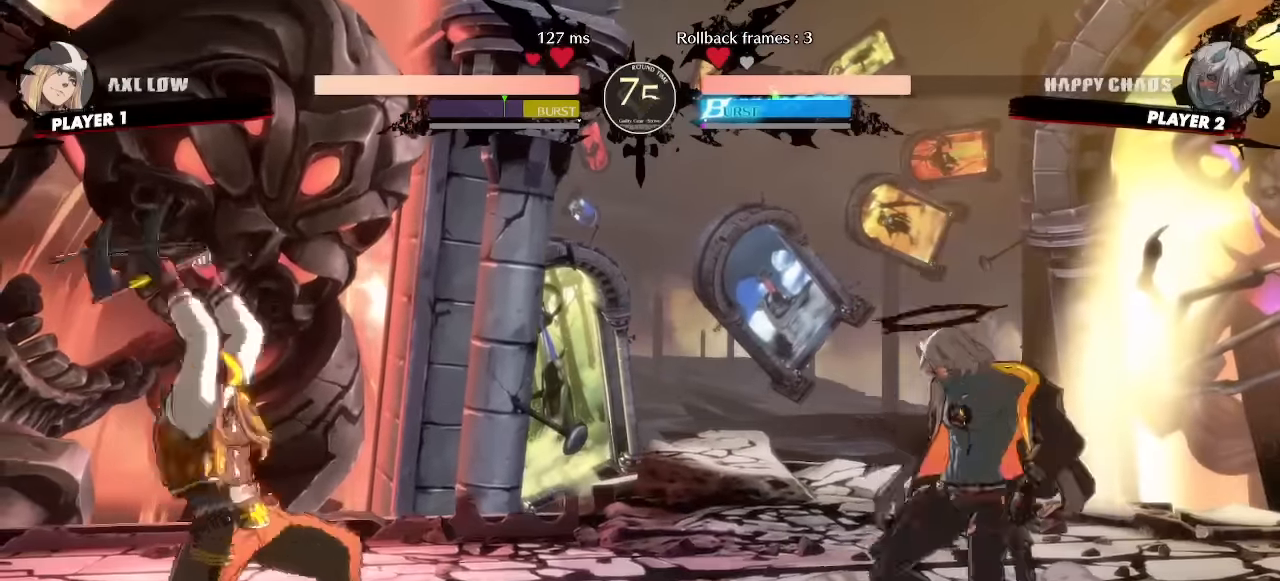
{"dt_ms": 500, "buttons": ["DPAD_DOWN", "DPAD_RIGHT"], "events": []}
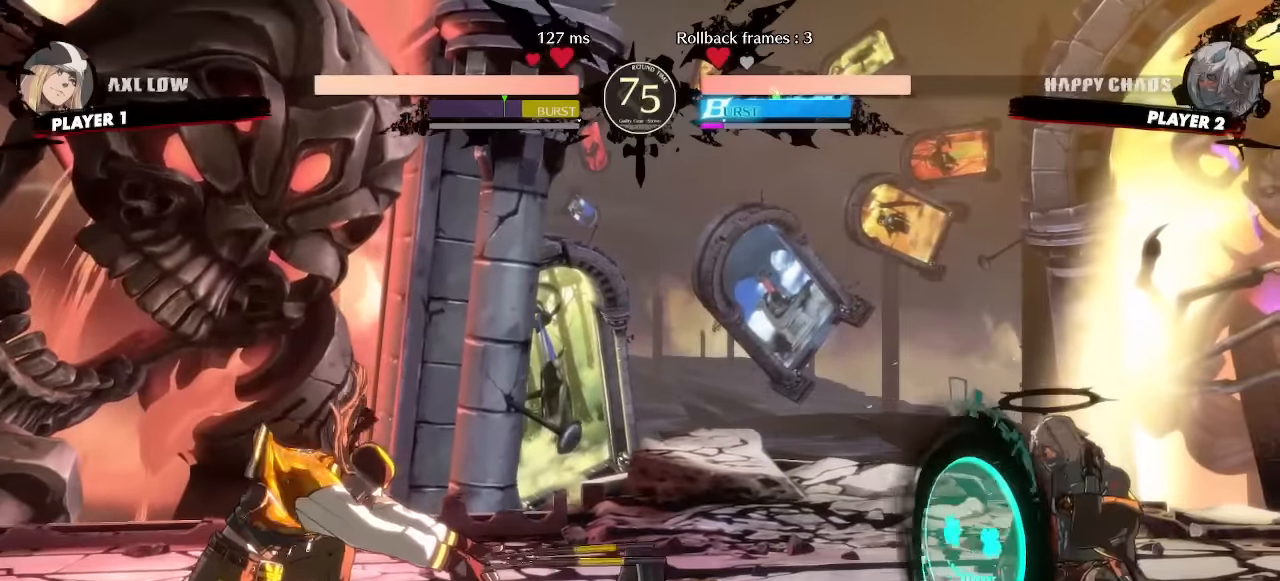
{"dt_ms": 500, "buttons": ["DPAD_DOWN"], "events": [[17, "DPAD_DOWN", "up"], [17, "DPAD_RIGHT", "up"], [67, "DPAD_LEFT", "down"], [450, "DPAD_DOWN", "down"], [484, "DPAD_LEFT", "up"]]}
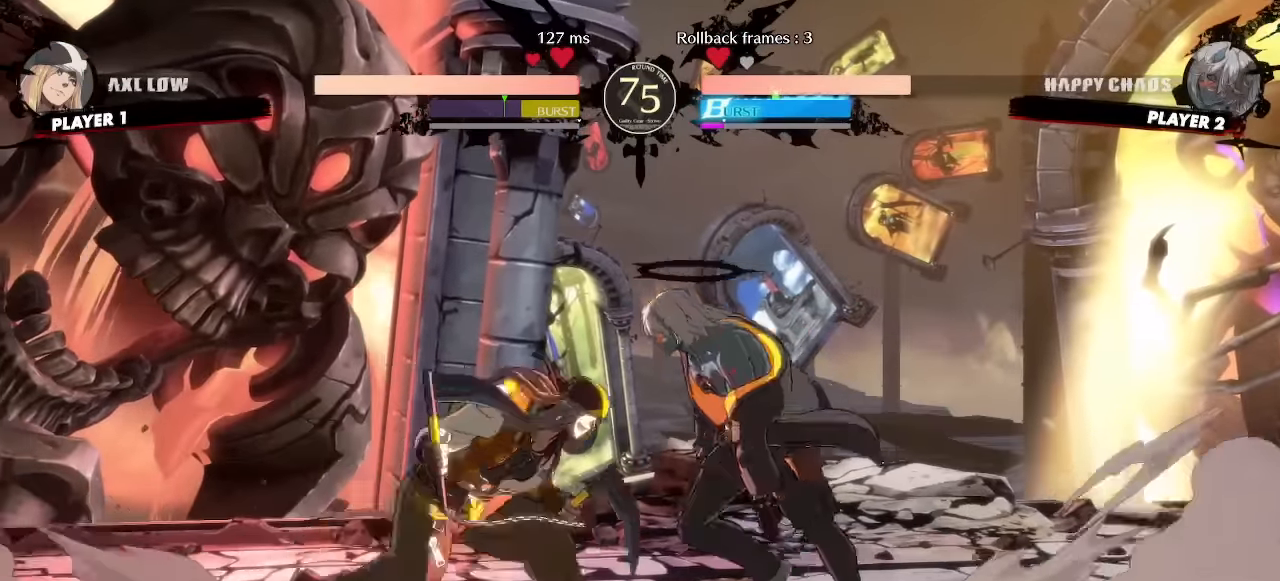
{"dt_ms": 500, "buttons": ["DPAD_DOWN"]}
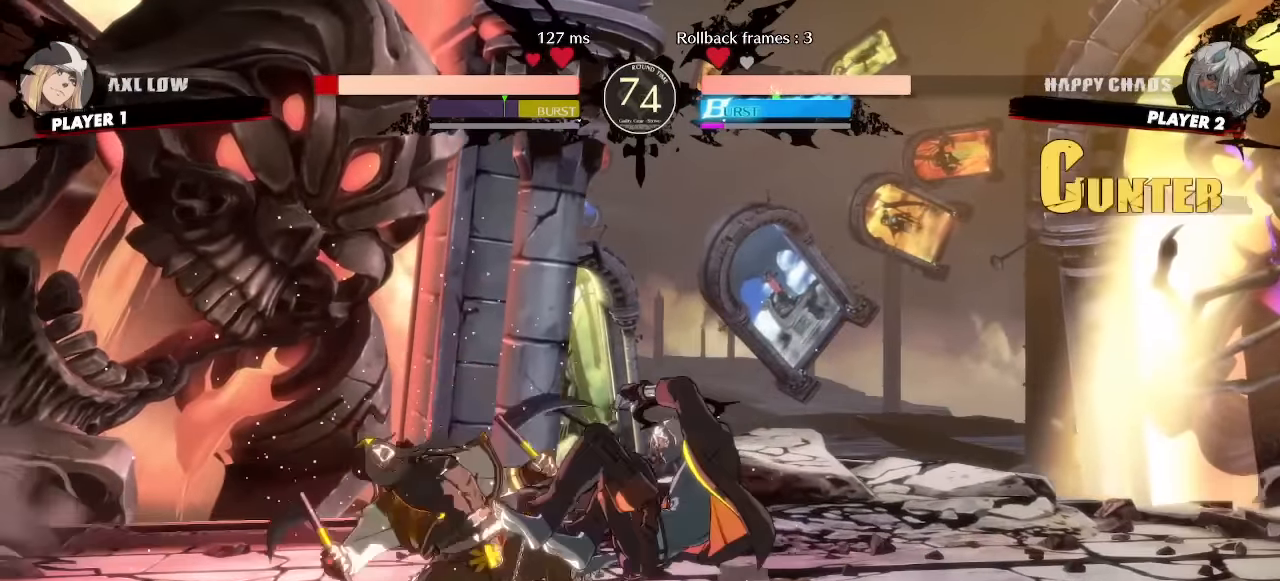
{"dt_ms": 500, "buttons": [], "events": [[134, "DPAD_LEFT", "down"], [167, "DPAD_DOWN", "up"], [217, "DPAD_LEFT", "up"]]}
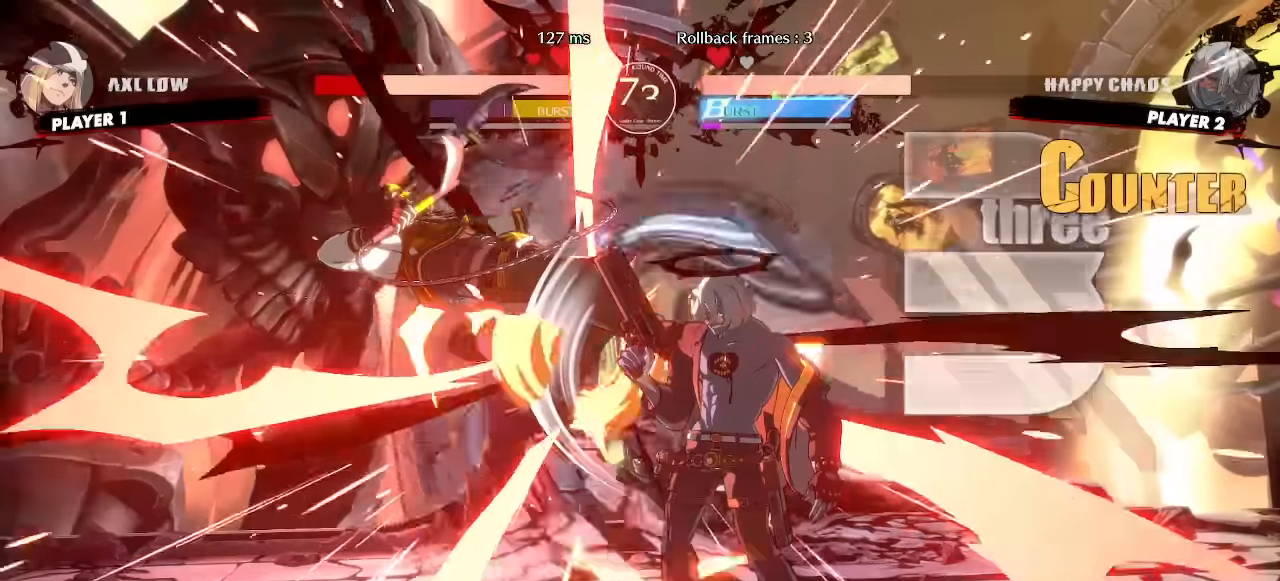
{"dt_ms": 500, "buttons": ["DPAD_DOWN"]}
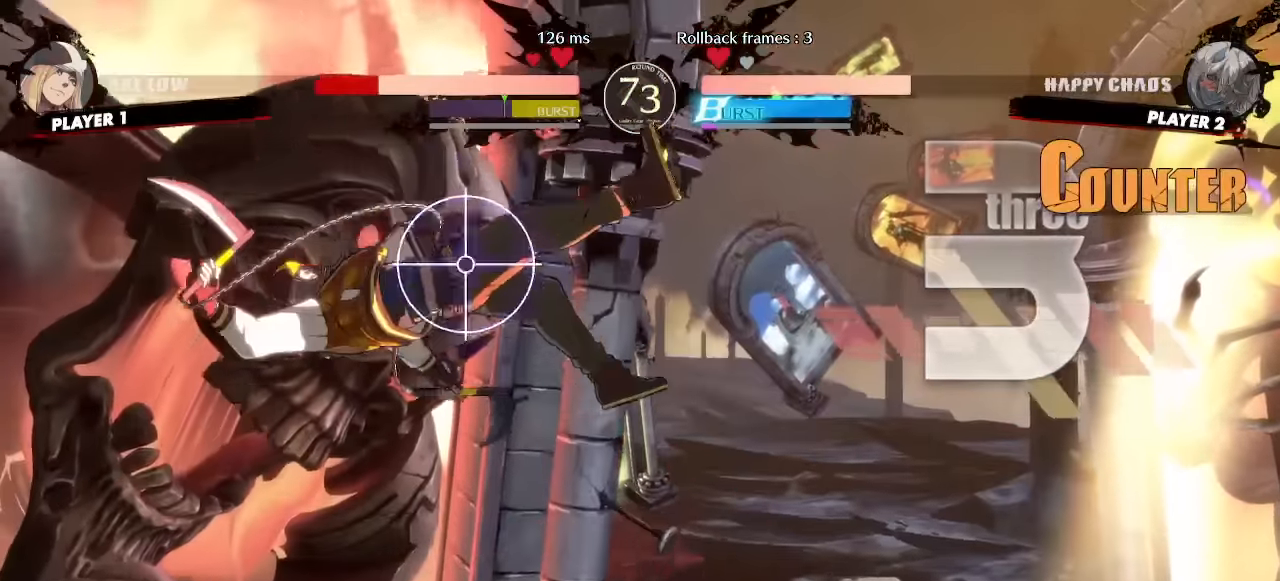
{"dt_ms": 500, "buttons": [], "events": [[184, "DPAD_LEFT", "down"], [234, "DPAD_DOWN", "up"], [284, "DPAD_LEFT", "up"]]}
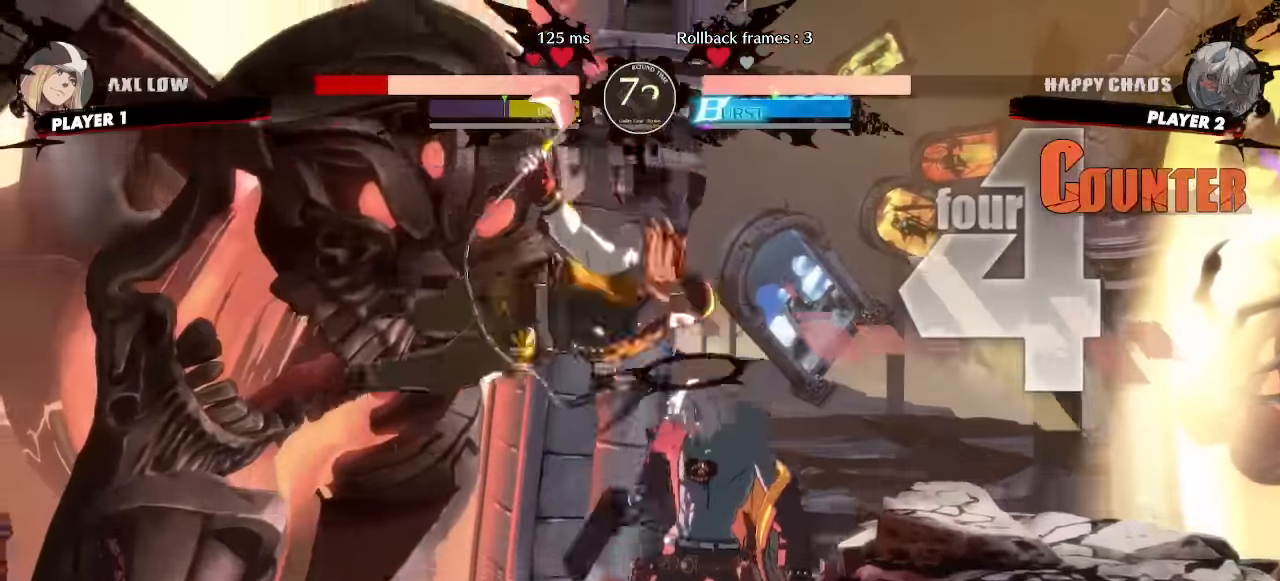
{"dt_ms": 500, "buttons": []}
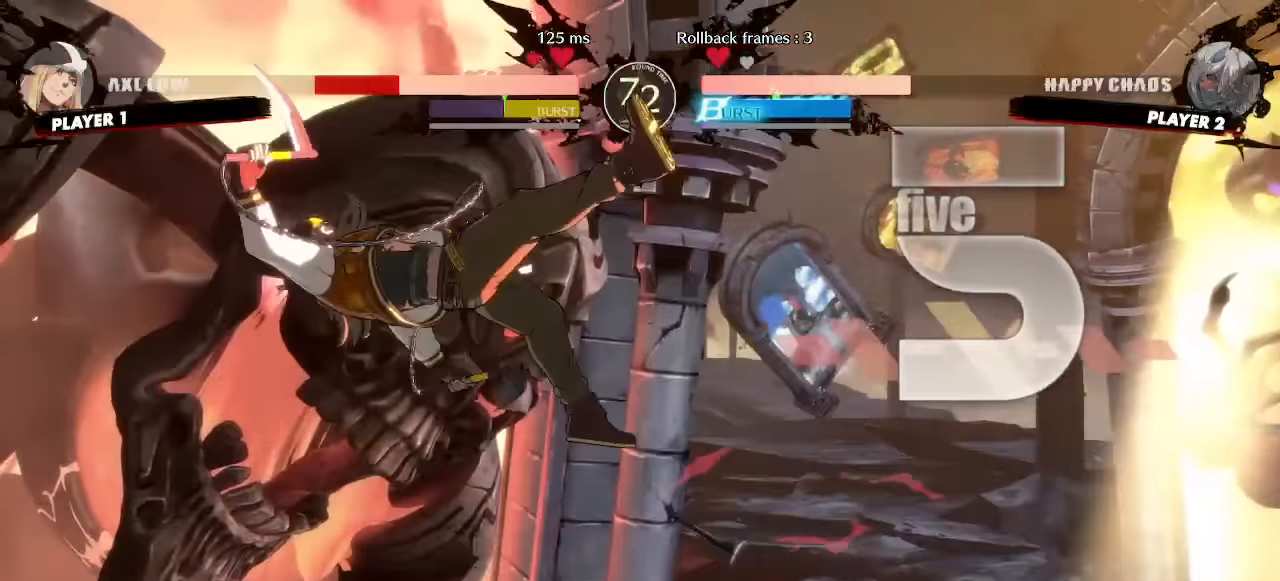
{"dt_ms": 500, "buttons": ["DPAD_LEFT"], "events": [[233, "DPAD_LEFT", "down"]]}
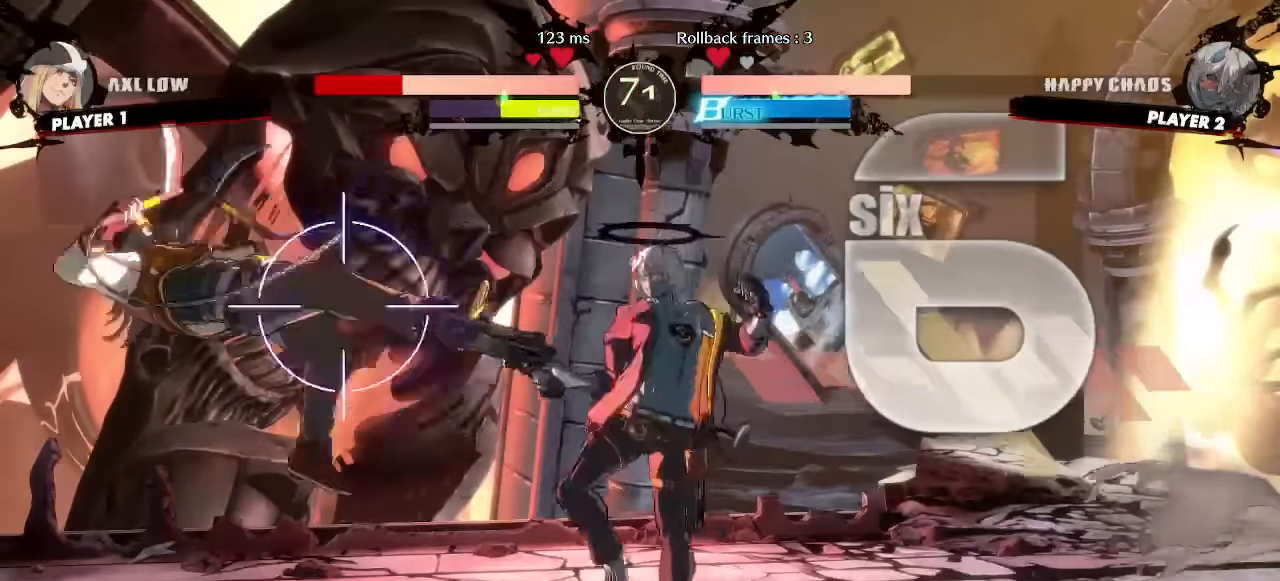
{"dt_ms": 500, "buttons": [], "events": [[33, "DPAD_LEFT", "up"], [233, "DPAD_DOWN", "down"], [300, "DPAD_DOWN", "up"], [350, "DPAD_DOWN", "down"], [417, "DPAD_DOWN", "up"]]}
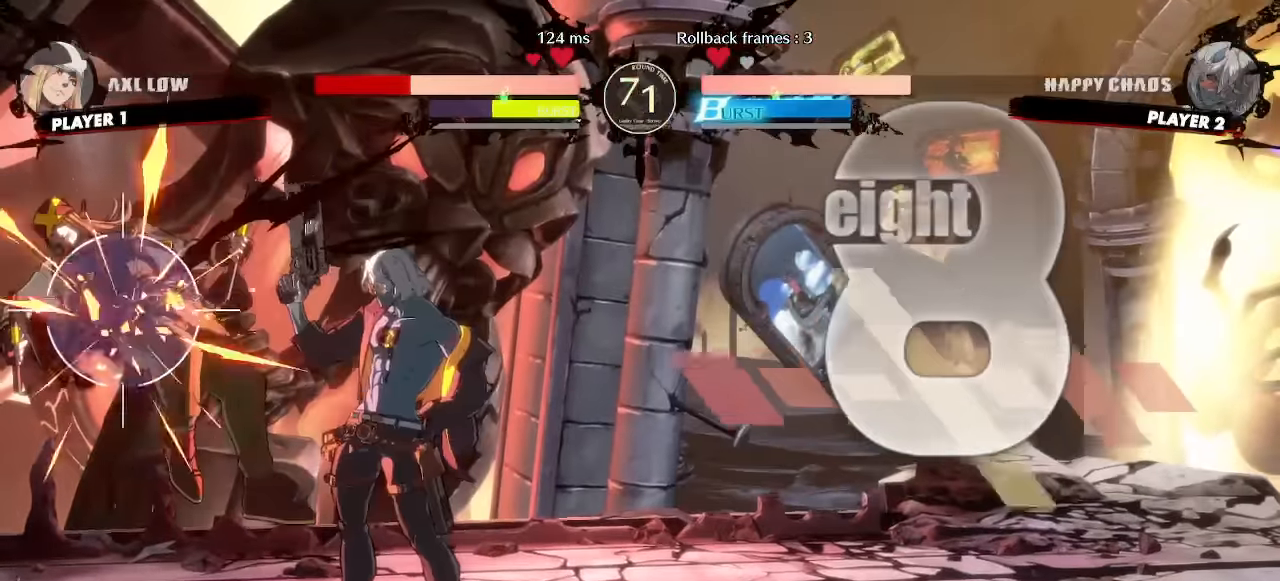
{"dt_ms": 500, "buttons": [], "events": []}
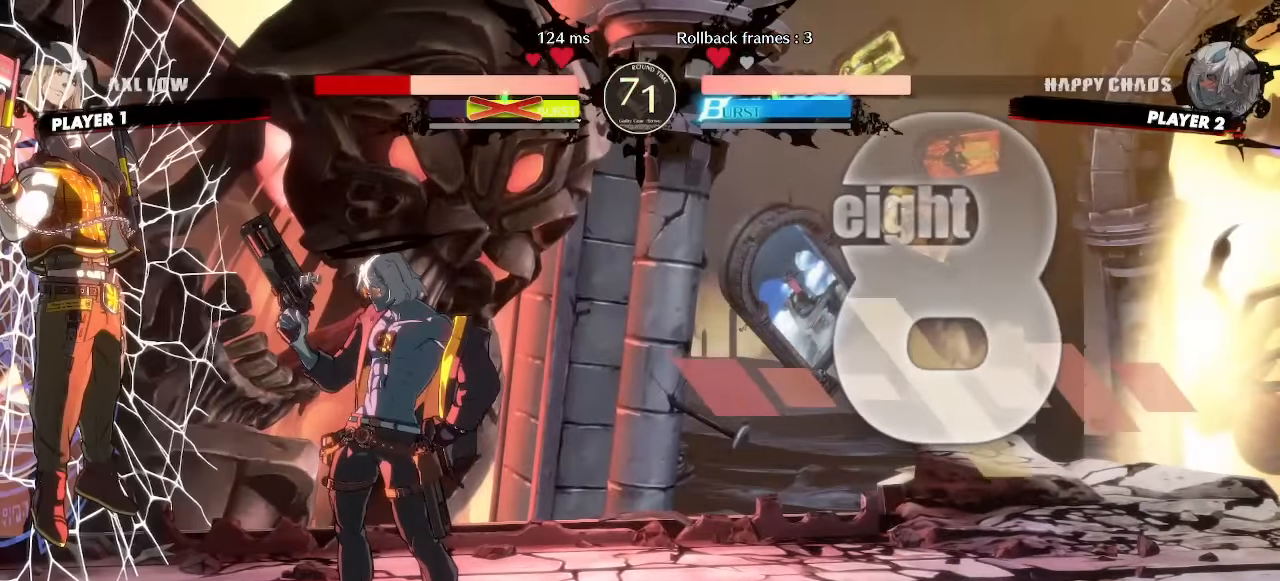
{"dt_ms": 500, "buttons": [], "events": []}
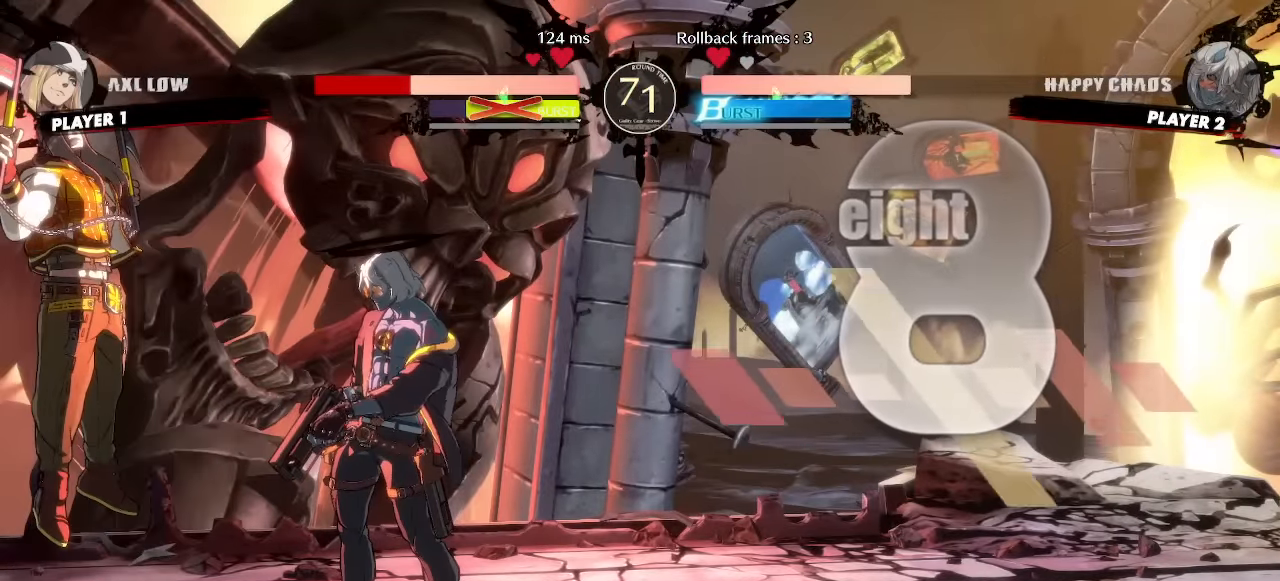
{"dt_ms": 500, "buttons": [], "events": []}
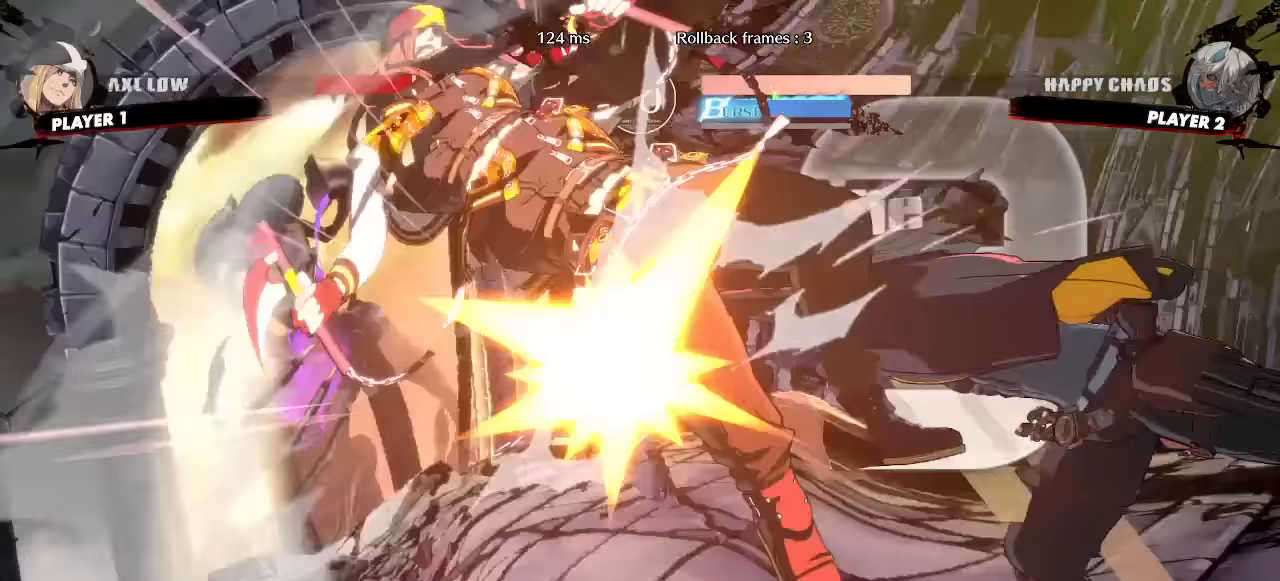
{"dt_ms": 500, "buttons": [], "events": []}